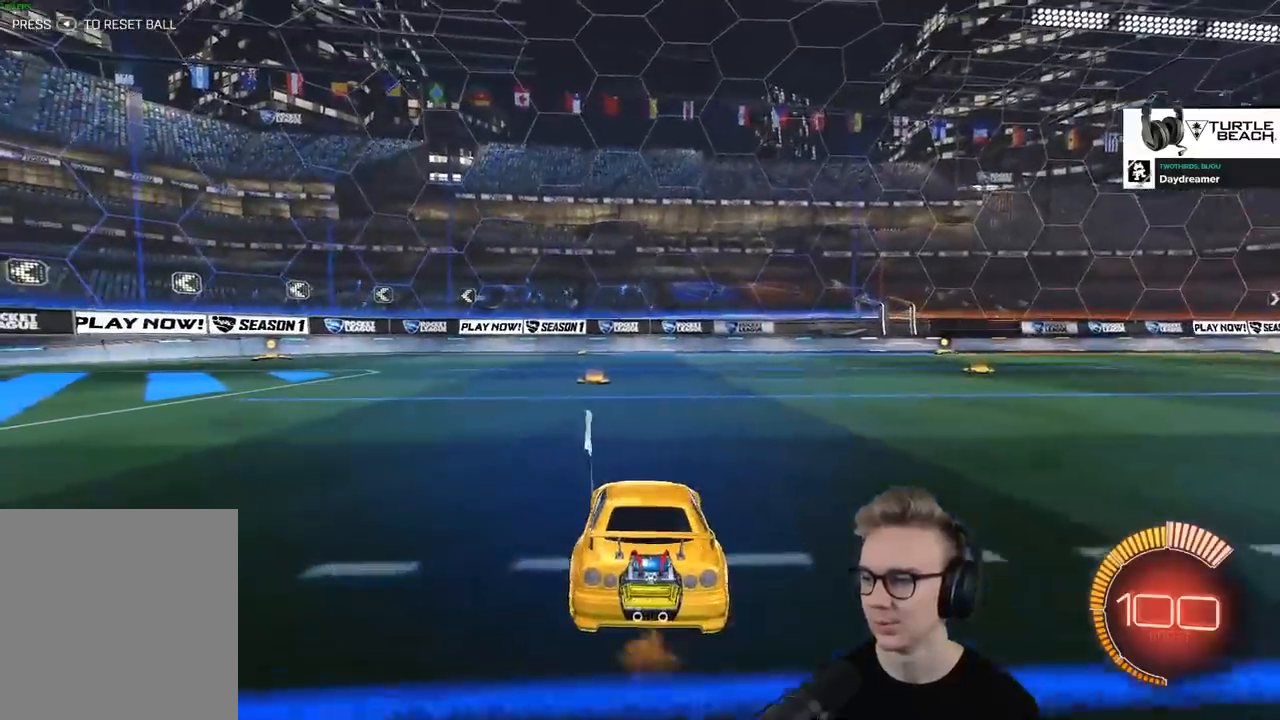
Gameplay with a controller (PlayStation layout); each line is a JSON object with the inputs held at the frame after it. "events" lists button and stick changes between this image and that frame as [ms after this image, input, new state], when the widget could be followed in between.
{"buttons": ["R2"], "left_stick": "center", "right_stick": "center", "events": [[50, "DPAD_UP", "down"], [117, "DPAD_UP", "up"], [250, "L2", "down"], [350, "L2", "up"], [450, "R2", "down"]]}
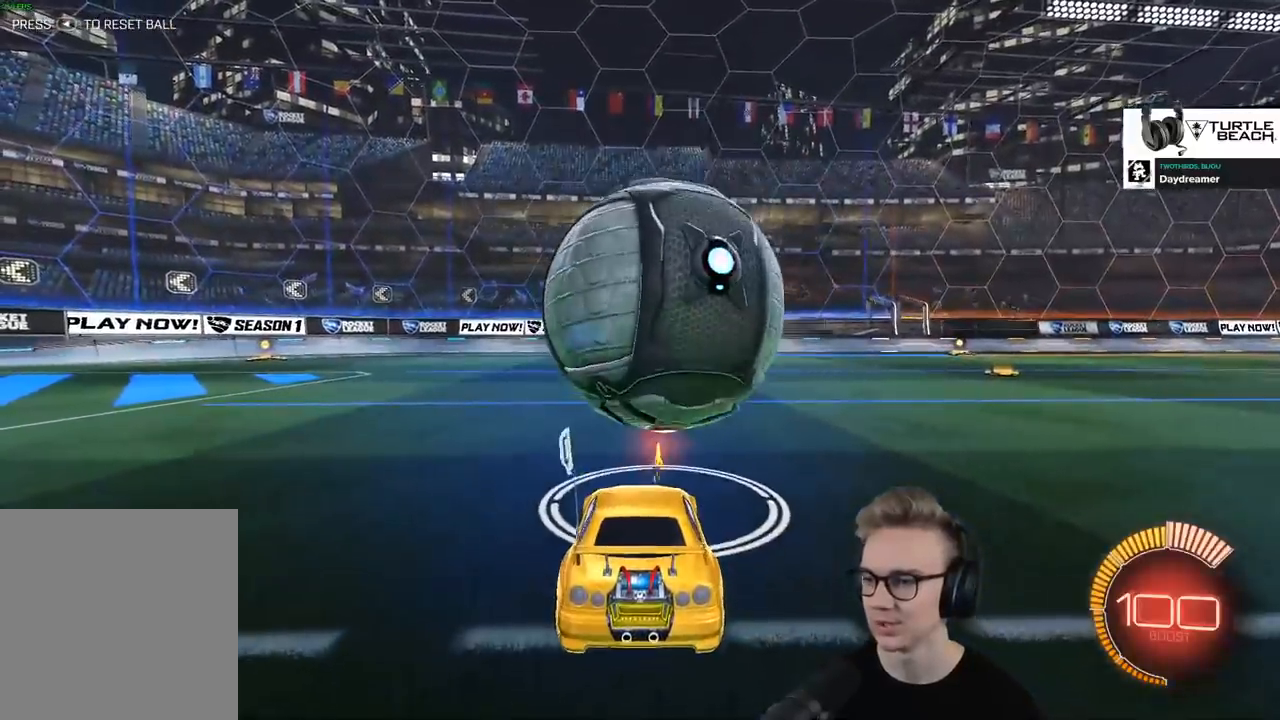
{"buttons": ["R1", "R2"], "left_stick": "center", "right_stick": "center", "events": [[100, "R1", "down"], [250, "R1", "up"], [284, "left_stick", "up"], [334, "R1", "down"], [351, "left_stick", "center"], [367, "TRIANGLE", "down"], [501, "TRIANGLE", "up"]]}
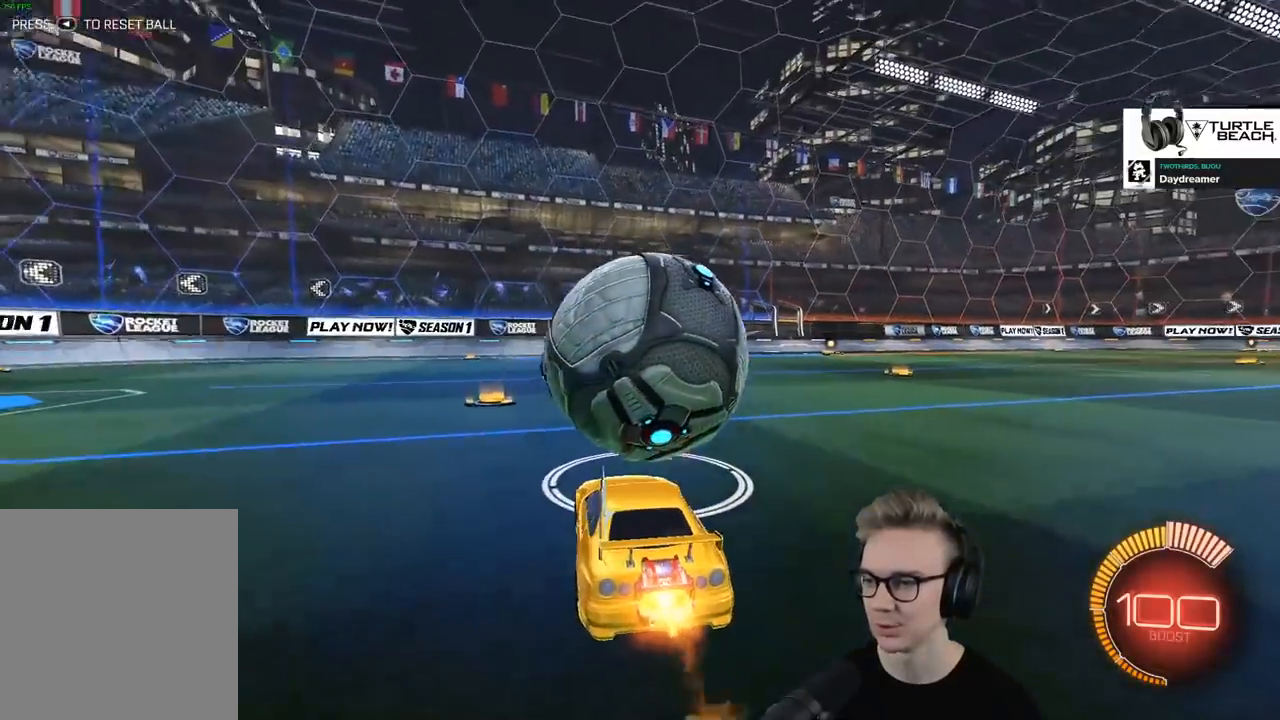
{"buttons": ["R1", "R2"], "left_stick": "center", "right_stick": "center", "events": [[66, "left_stick", "up-right"], [167, "left_stick", "center"], [350, "left_stick", "left"], [434, "left_stick", "center"]]}
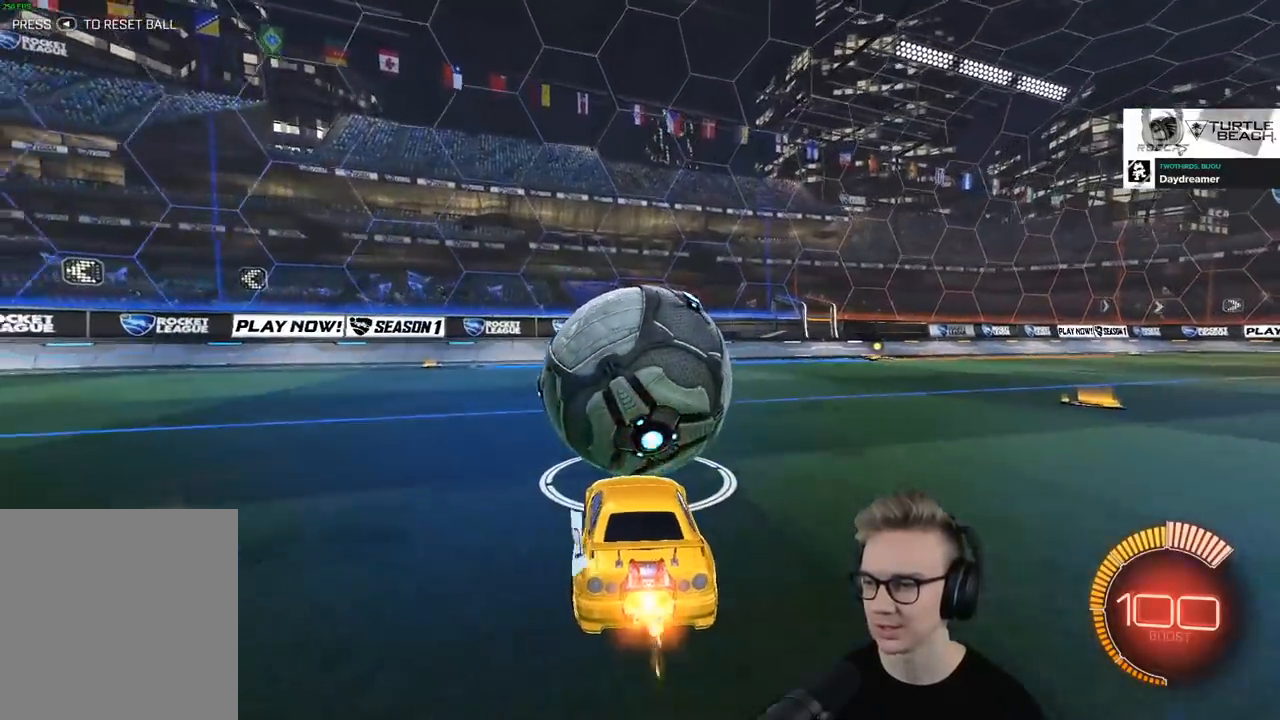
{"buttons": ["R1", "R2"], "left_stick": "center", "right_stick": "center", "events": [[50, "L2", "down"], [50, "R1", "up"], [84, "R2", "up"], [334, "L2", "up"], [367, "R2", "down"], [451, "R1", "down"]]}